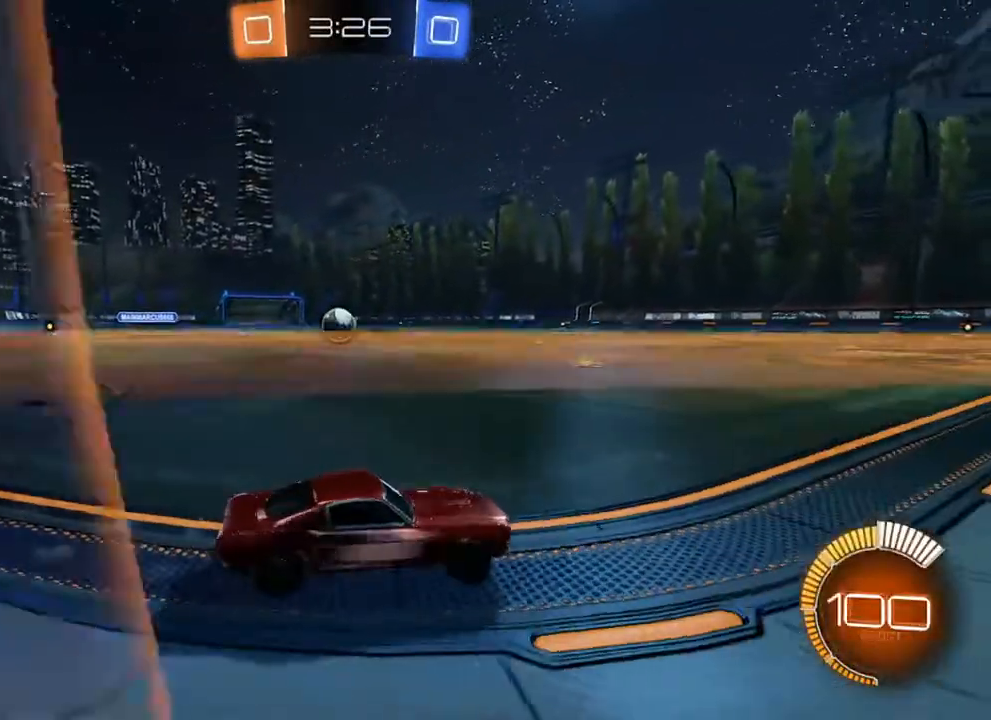
Gameplay with a controller (Xbox layout); each line is a JSON object with the inputs held at the frame after it. "events" lists button and stick changes between this image and that frame as [ms after this image, input, new state], when the widget could be followed in between.
{"buttons": ["R2"], "left_stick": "left", "right_stick": "center", "events": [[83, "L2", "up"], [83, "R2", "down"], [133, "left_stick", "center"], [217, "left_stick", "up-right"], [367, "left_stick", "center"], [467, "left_stick", "left"]]}
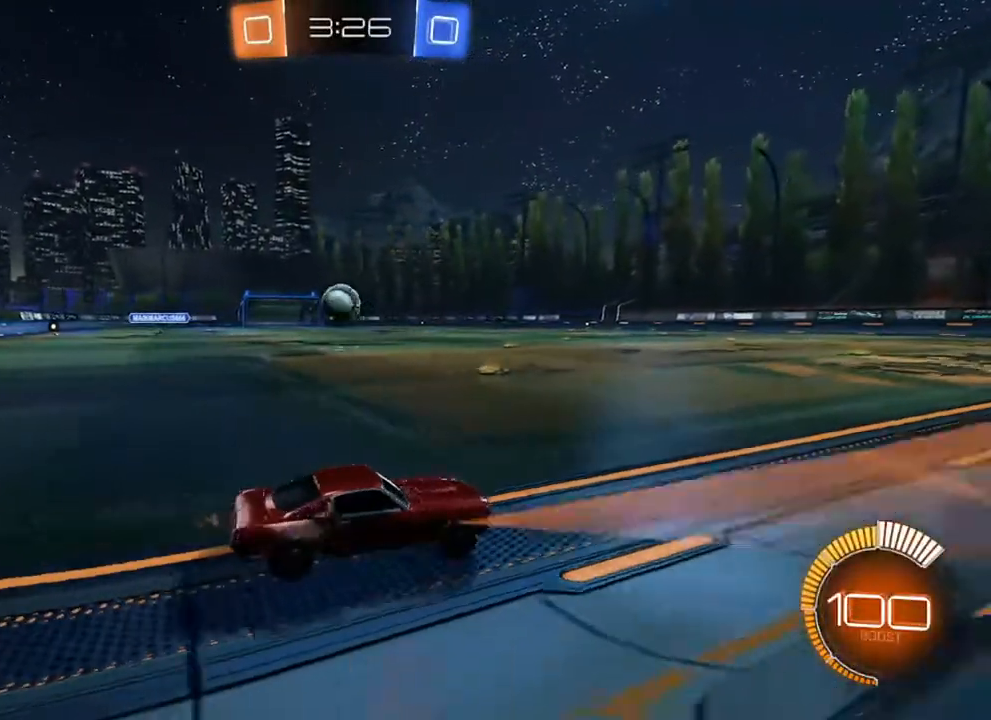
{"buttons": [], "left_stick": "center", "right_stick": "center", "events": [[67, "R2", "up"], [267, "left_stick", "center"]]}
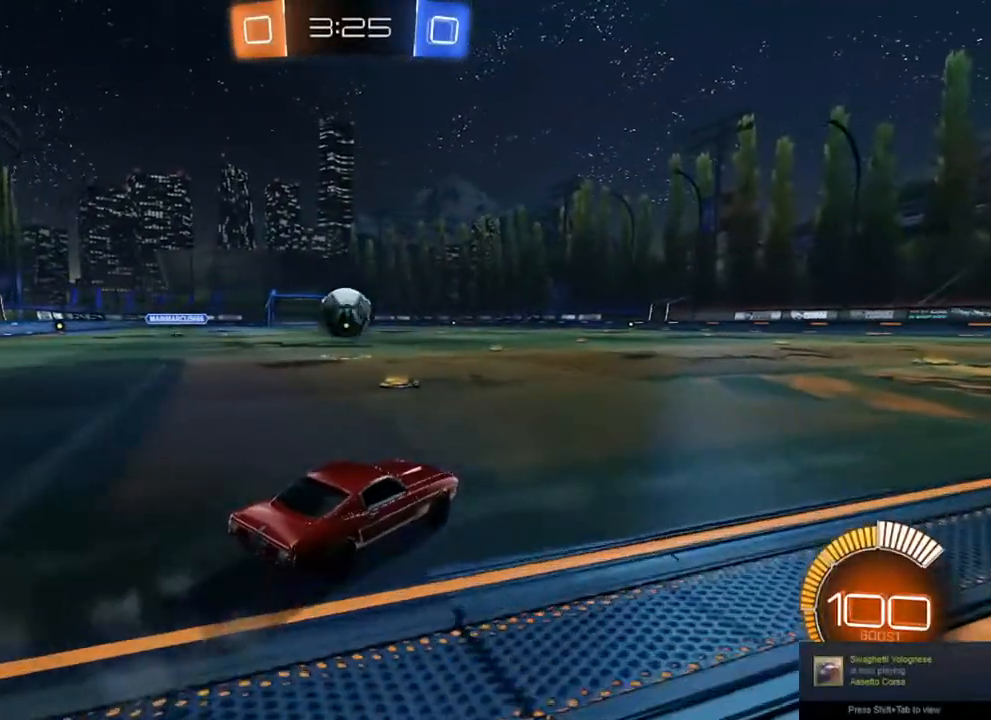
{"buttons": [], "left_stick": "center", "right_stick": "center", "events": [[17, "R2", "down"], [150, "left_stick", "left"], [267, "R2", "up"], [267, "left_stick", "center"]]}
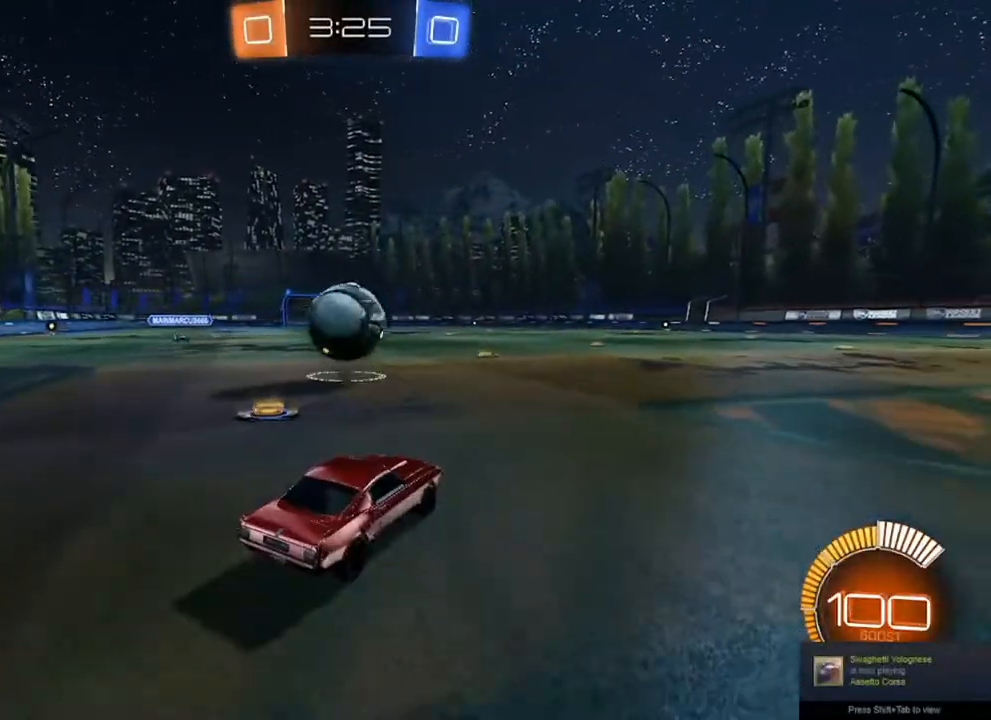
{"buttons": ["R2"], "left_stick": "left", "right_stick": "center", "events": [[17, "R2", "down"], [133, "B", "down"], [183, "left_stick", "left"], [217, "B", "up"]]}
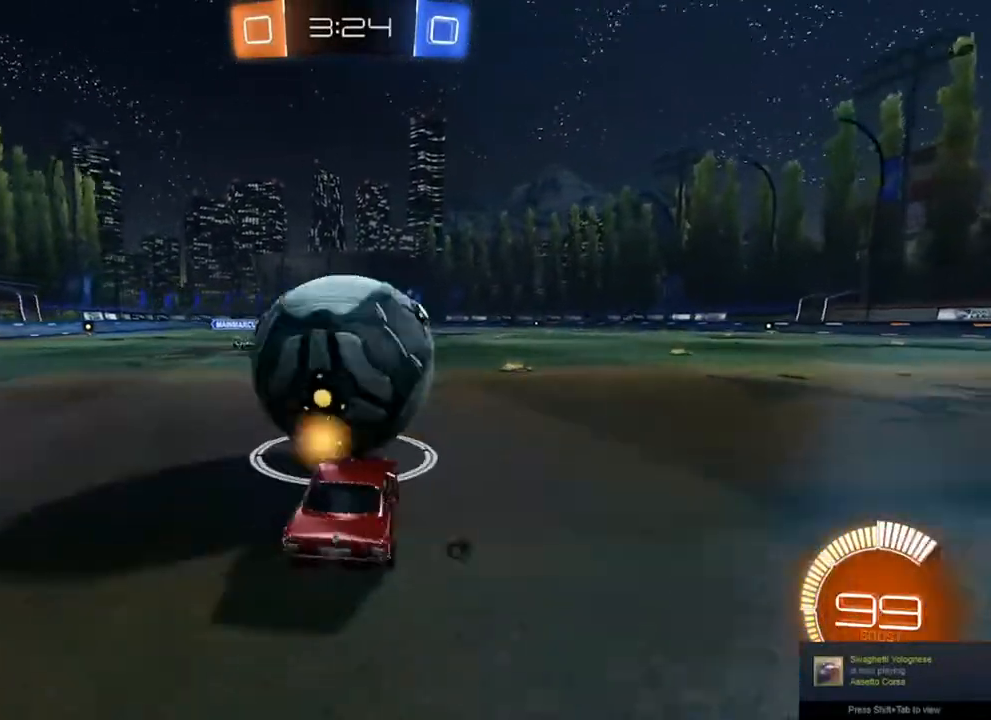
{"buttons": ["R2"], "left_stick": "center", "right_stick": "center", "events": [[17, "Y", "down"], [17, "left_stick", "center"], [100, "Y", "up"], [133, "left_stick", "right"], [217, "left_stick", "center"]]}
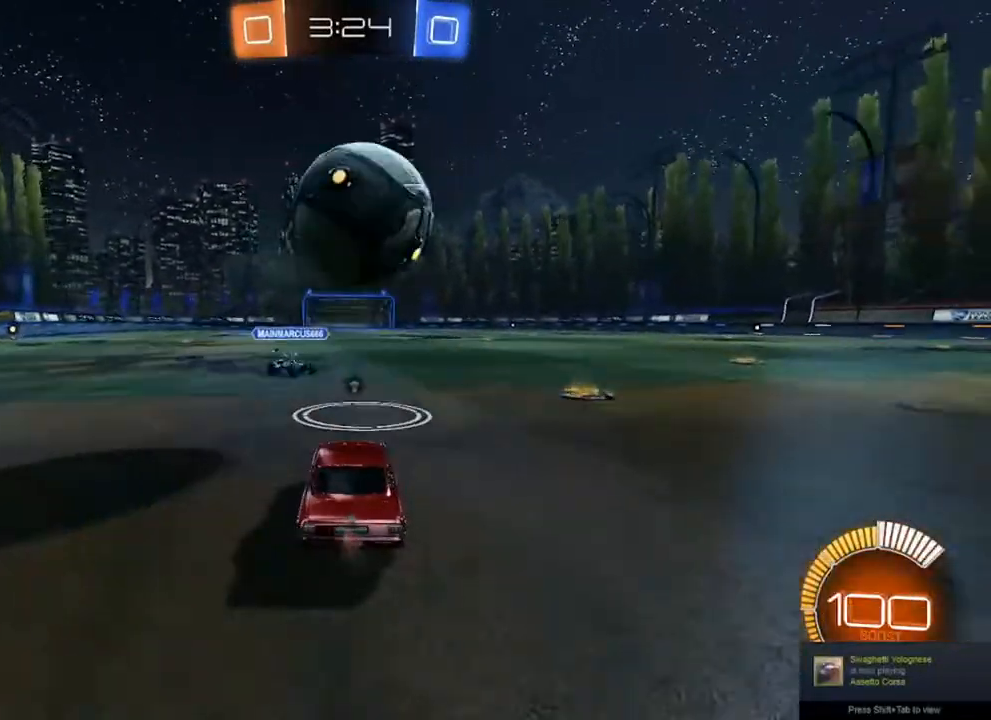
{"buttons": ["B", "R2"], "left_stick": "center", "right_stick": "center", "events": [[33, "R2", "up"], [300, "B", "down"], [300, "R2", "down"], [317, "left_stick", "right"], [383, "left_stick", "center"]]}
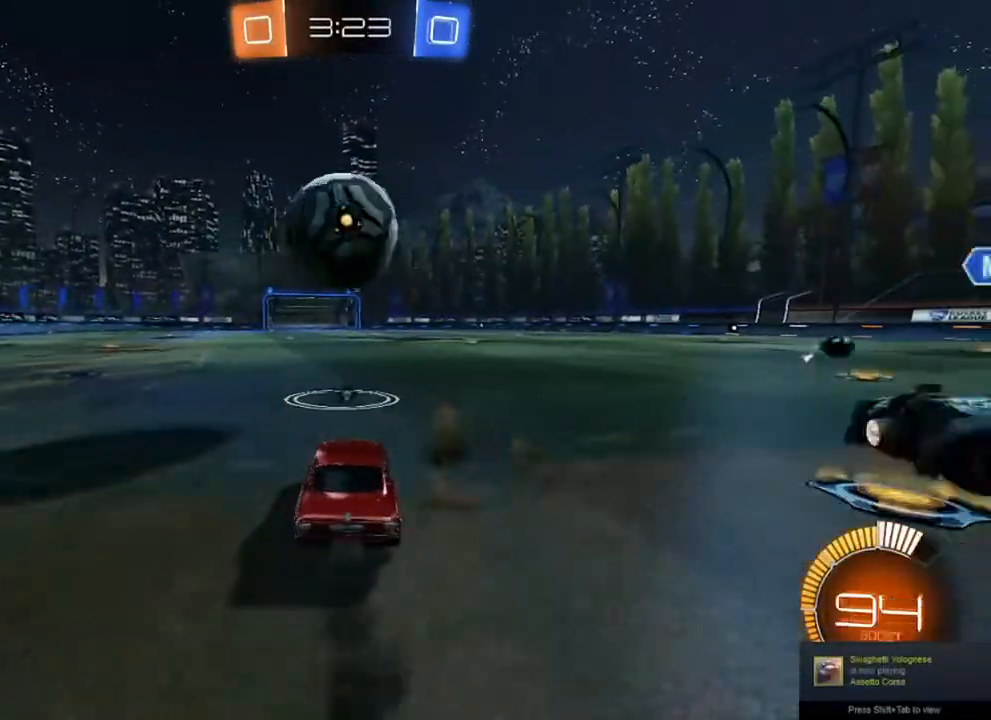
{"buttons": ["B", "R2"], "left_stick": "center", "right_stick": "center", "events": [[217, "left_stick", "up-left"], [267, "B", "up"], [267, "left_stick", "center"], [433, "B", "down"]]}
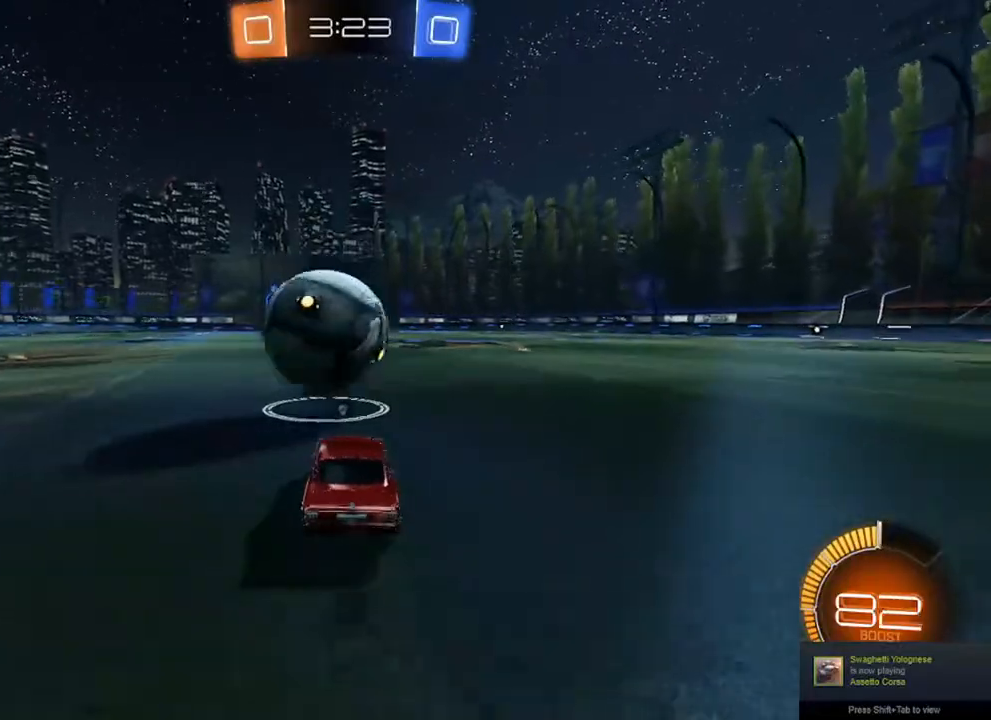
{"buttons": ["B", "L1", "R1"], "left_stick": "down-left", "right_stick": "center", "events": [[133, "left_stick", "down-left"], [150, "A", "down"], [167, "R2", "up"], [200, "R1", "down"], [283, "A", "up"], [467, "L1", "down"]]}
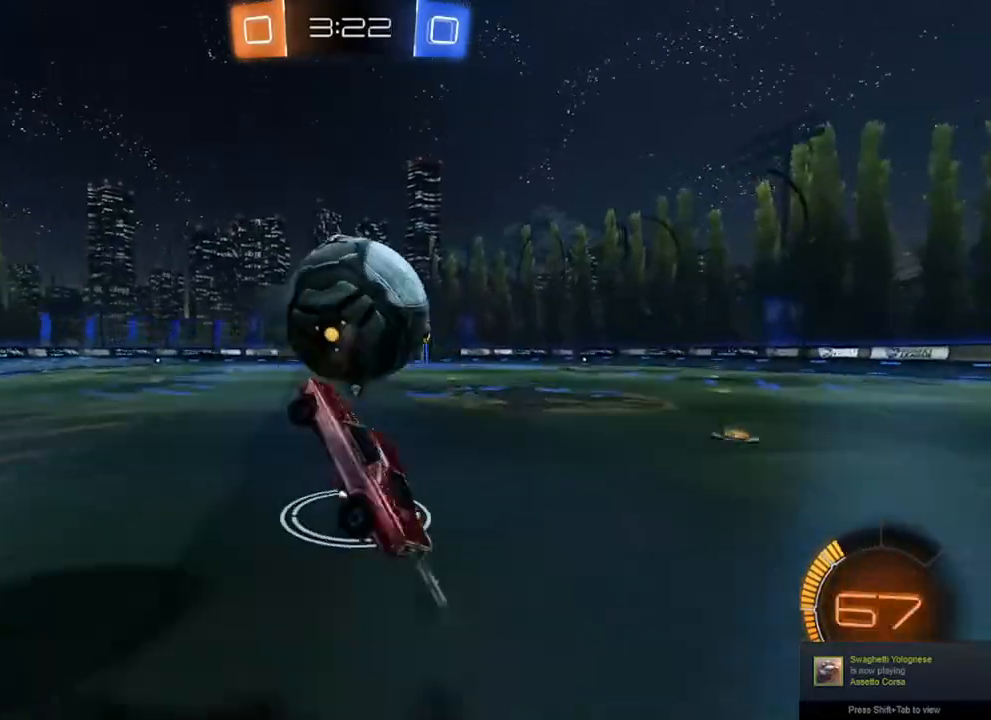
{"buttons": ["B"], "left_stick": "left", "right_stick": "center", "events": [[67, "L1", "up"], [133, "L1", "down"], [167, "R1", "up"], [200, "B", "up"], [217, "L1", "up"], [217, "left_stick", "left"], [267, "L1", "down"], [317, "B", "down"], [383, "L1", "up"]]}
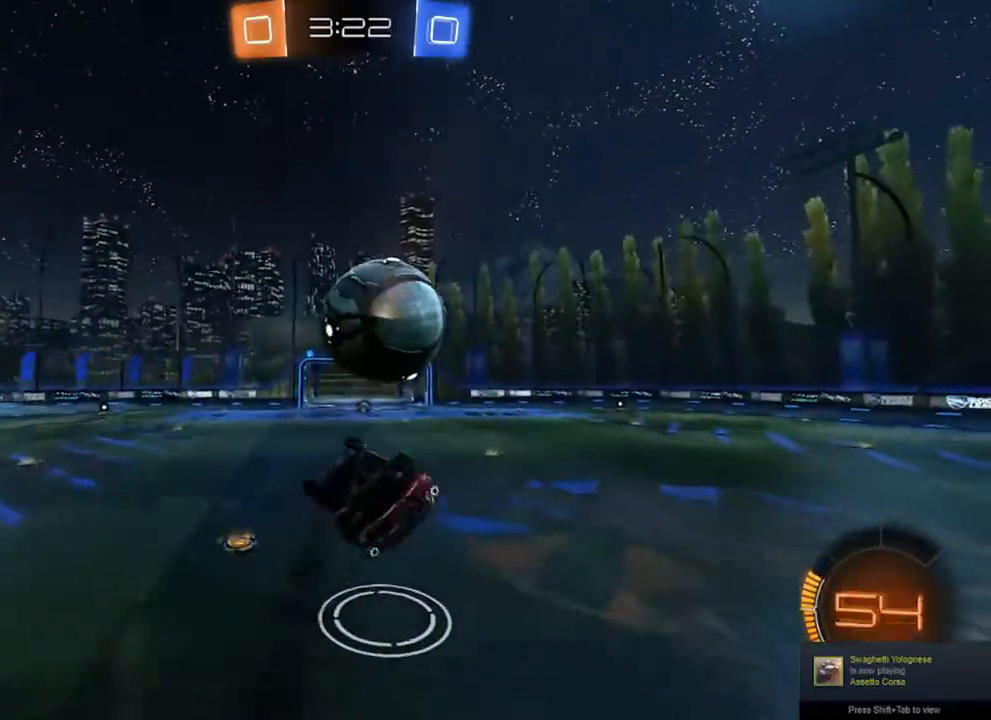
{"buttons": ["B"], "left_stick": "up", "right_stick": "center", "events": [[17, "B", "up"], [117, "left_stick", "down"], [183, "A", "down"], [250, "A", "up"], [250, "left_stick", "up-left"], [300, "B", "down"], [300, "left_stick", "up"]]}
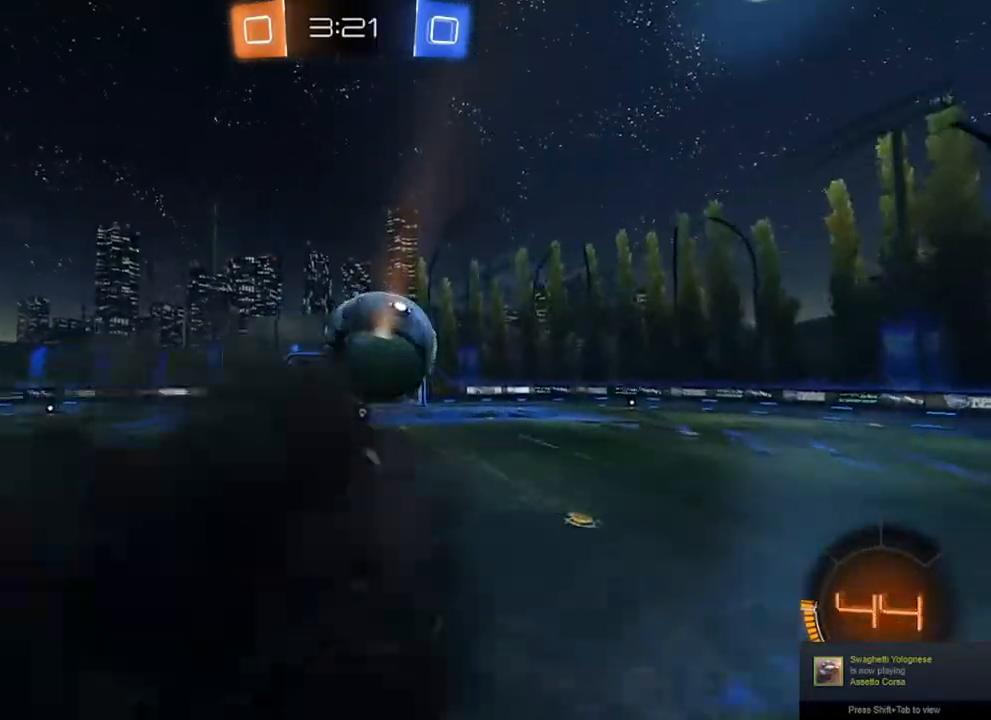
{"buttons": [], "left_stick": "down-left", "right_stick": "center", "events": [[183, "B", "up"], [233, "left_stick", "up-left"], [283, "L1", "down"], [333, "left_stick", "left"], [450, "left_stick", "down-left"], [500, "L1", "up"]]}
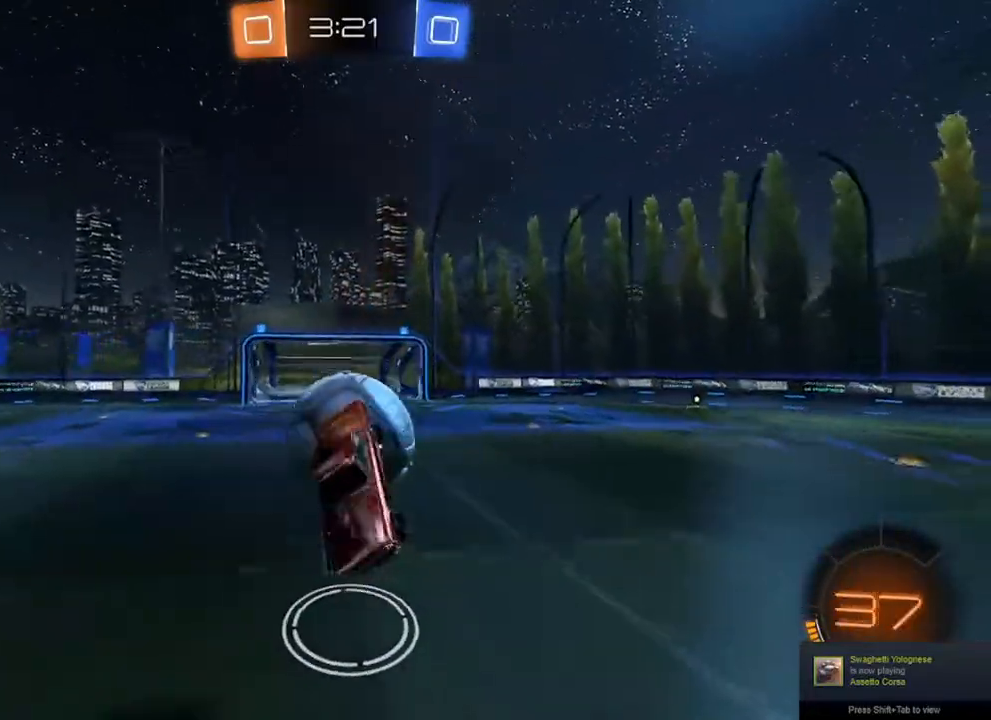
{"buttons": ["B", "R1"], "left_stick": "down-left", "right_stick": "center", "events": [[400, "R1", "down"], [433, "B", "down"]]}
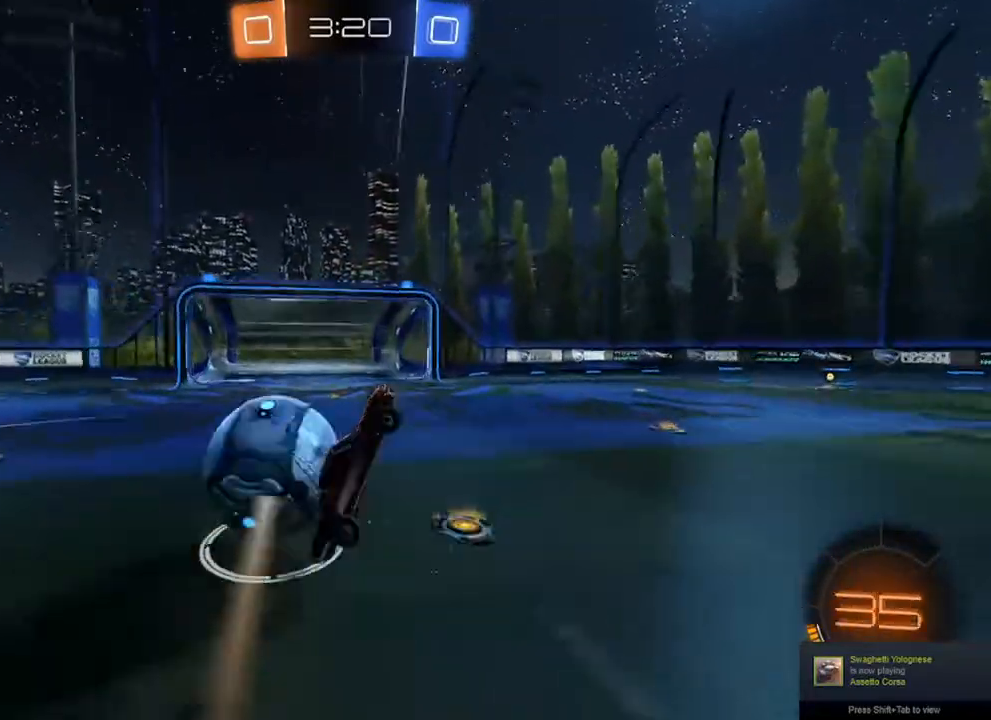
{"buttons": [], "left_stick": "down", "right_stick": "center", "events": [[50, "left_stick", "up-left"], [183, "left_stick", "up"], [267, "R1", "up"], [283, "B", "up"], [283, "left_stick", "center"], [450, "left_stick", "down"]]}
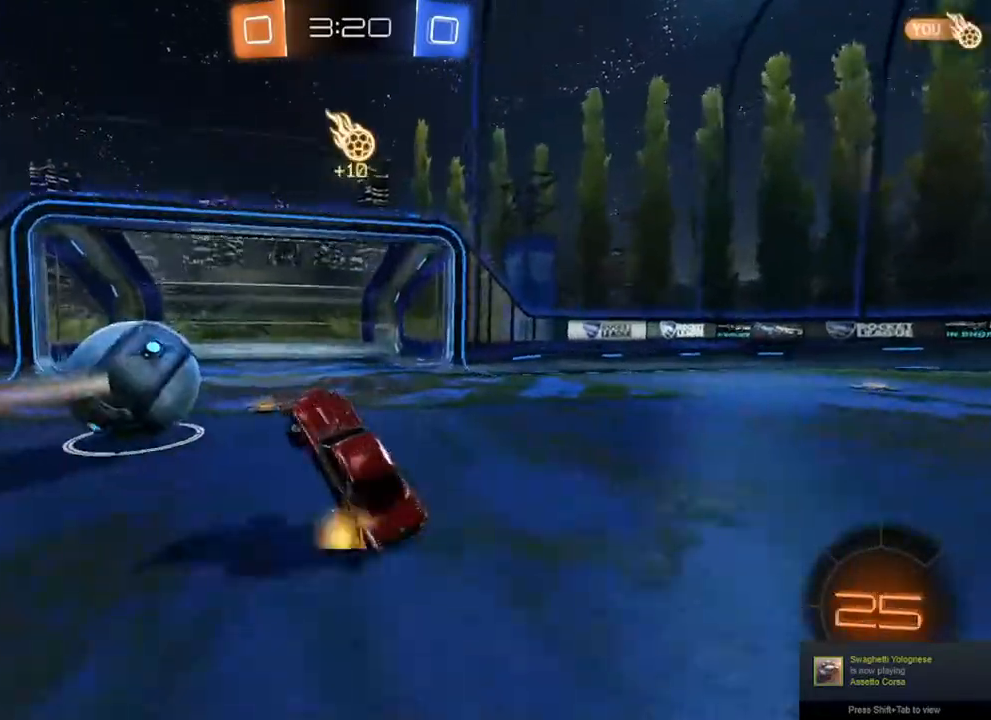
{"buttons": [], "left_stick": "down-right", "right_stick": "center", "events": [[150, "left_stick", "down-right"], [217, "left_stick", "center"], [250, "right_stick", "up-left"], [267, "START", "down"], [317, "START", "up"], [350, "right_stick", "center"], [400, "left_stick", "down-right"]]}
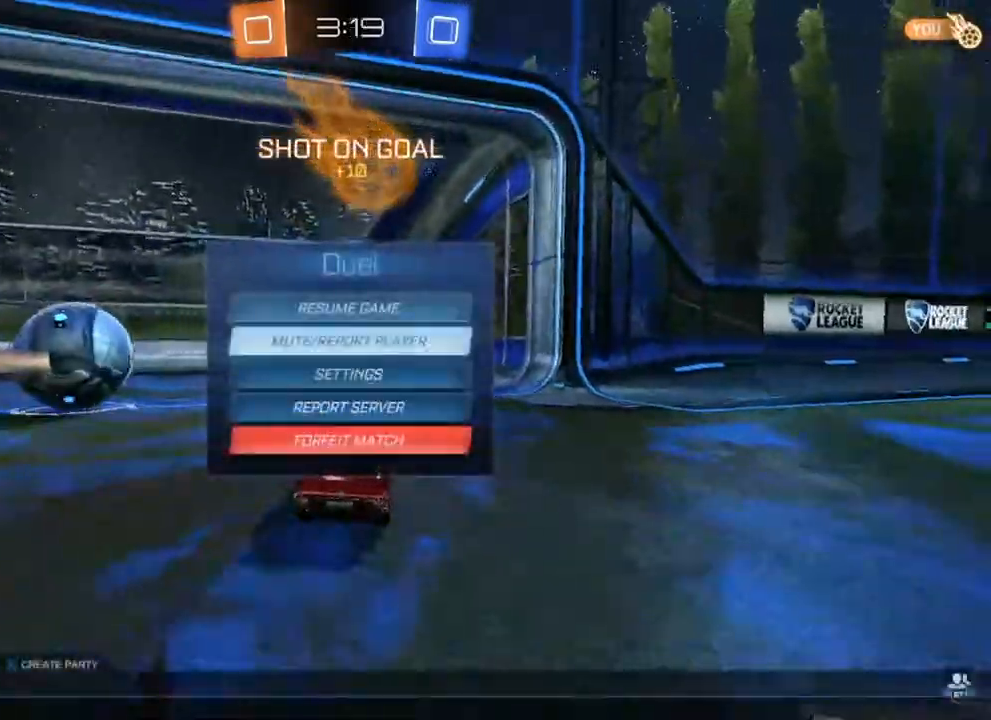
{"buttons": [], "left_stick": "left", "right_stick": "center", "events": [[33, "left_stick", "center"], [83, "left_stick", "down-right"], [283, "left_stick", "center"], [350, "left_stick", "down-right"], [433, "left_stick", "center"], [450, "A", "down"], [483, "A", "up"], [500, "left_stick", "left"]]}
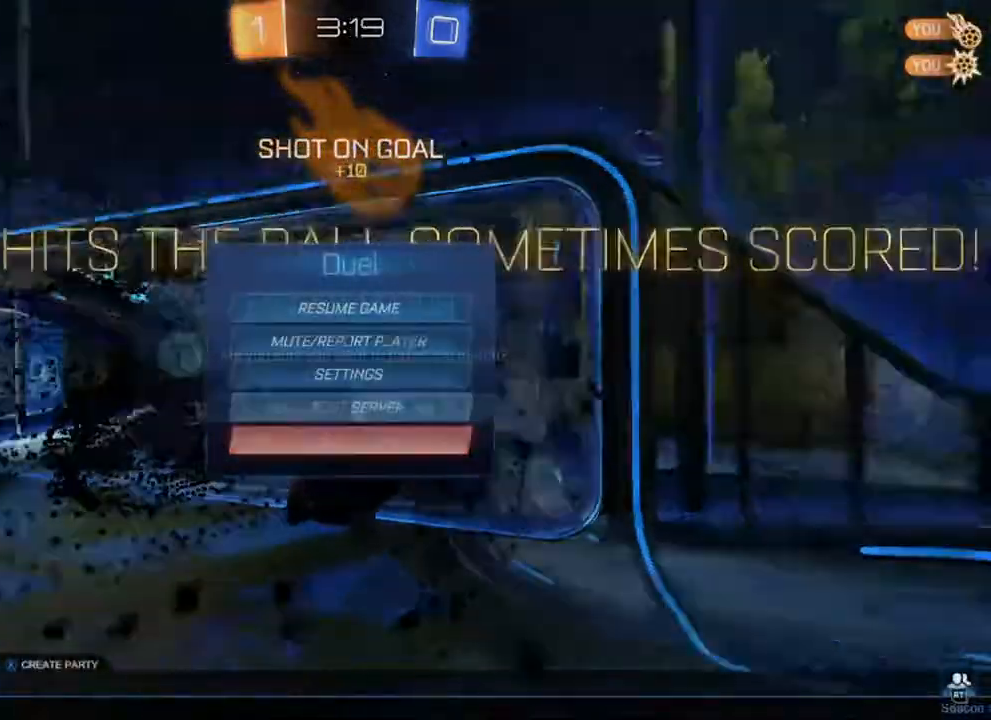
{"buttons": ["START"], "left_stick": "center", "right_stick": "center", "events": [[50, "A", "down"], [100, "A", "up"], [150, "left_stick", "center"], [417, "START", "down"]]}
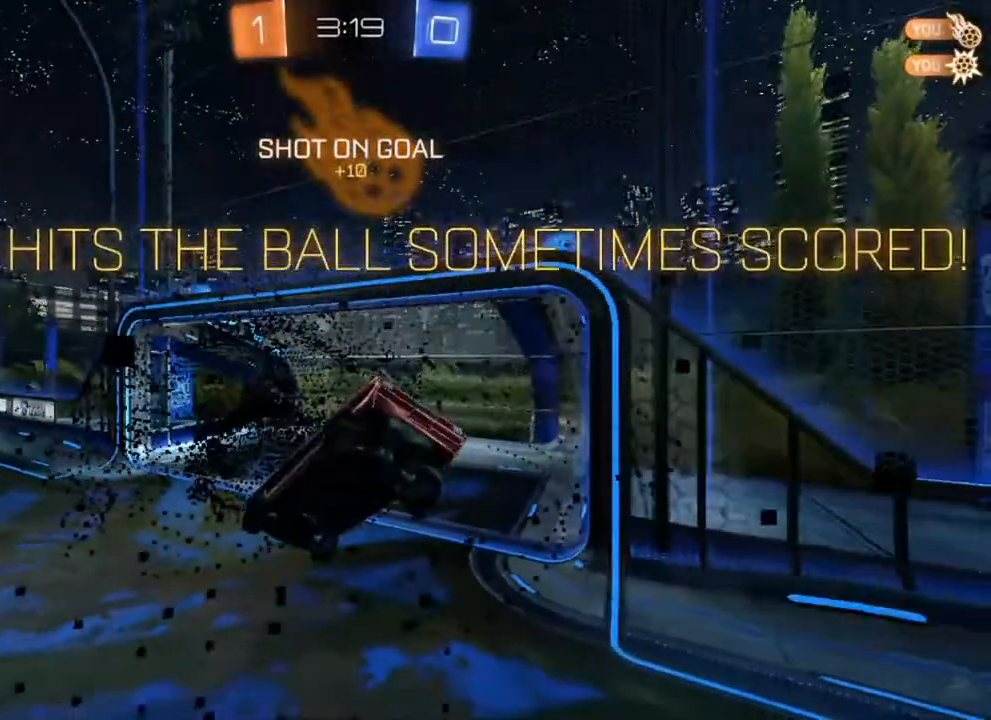
{"buttons": [], "left_stick": "down-right", "right_stick": "center", "events": [[17, "START", "up"], [67, "left_stick", "down"], [200, "left_stick", "down-right"], [300, "left_stick", "down"], [383, "left_stick", "center"], [433, "left_stick", "down-right"]]}
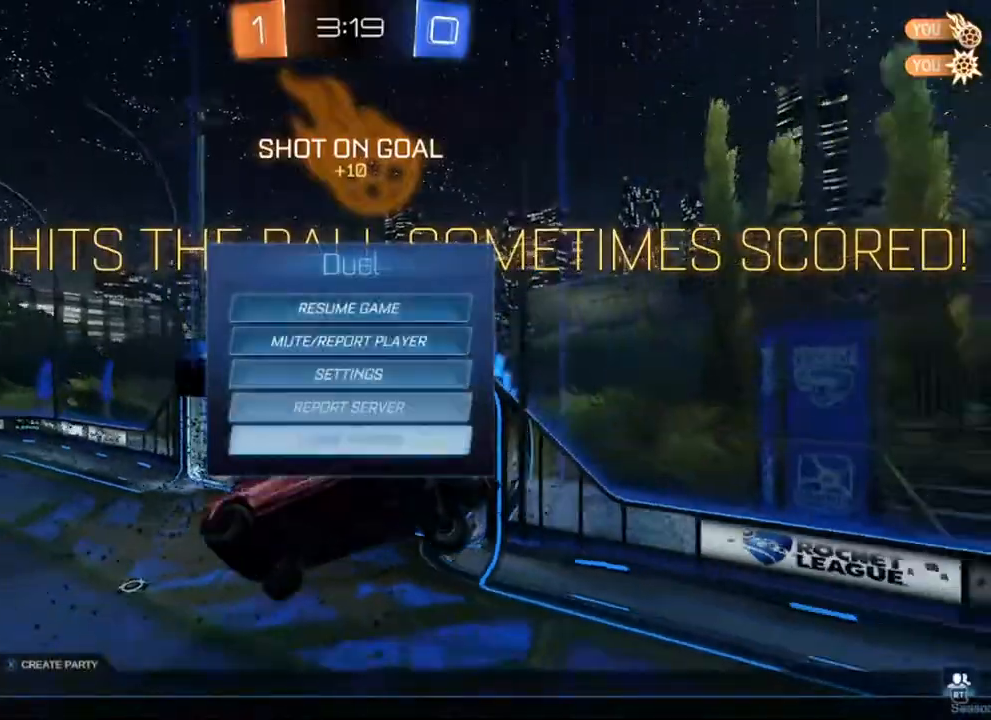
{"buttons": [], "left_stick": "center", "right_stick": "center", "events": [[17, "left_stick", "center"], [33, "A", "down"], [100, "A", "up"], [117, "left_stick", "left"], [150, "A", "down"], [183, "A", "up"], [283, "left_stick", "center"]]}
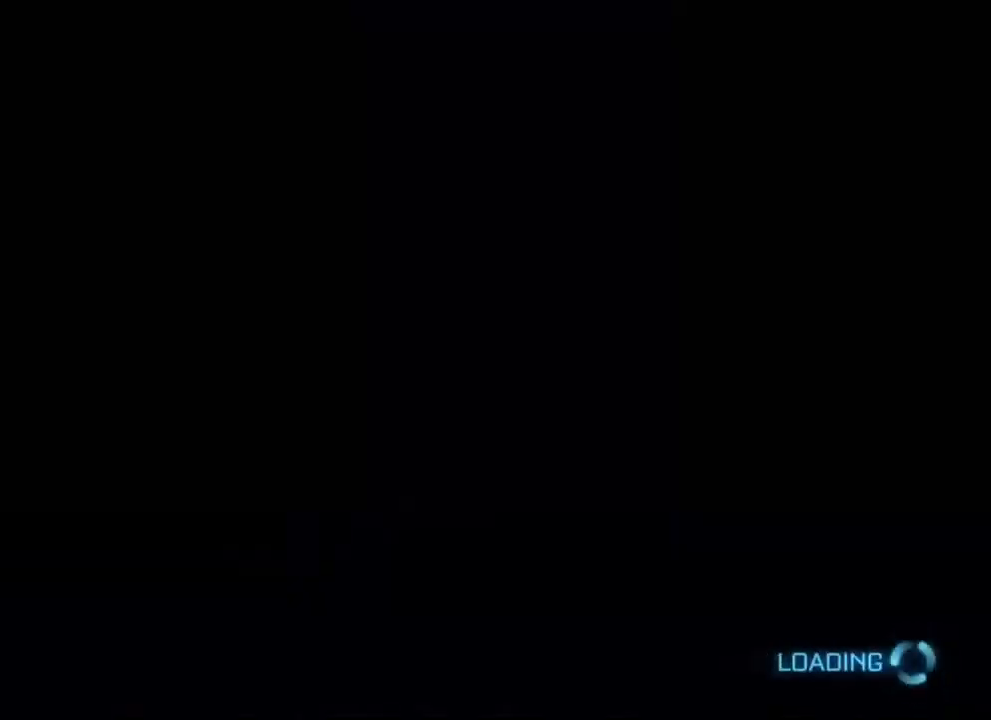
{"buttons": [], "left_stick": "center", "right_stick": "center", "events": []}
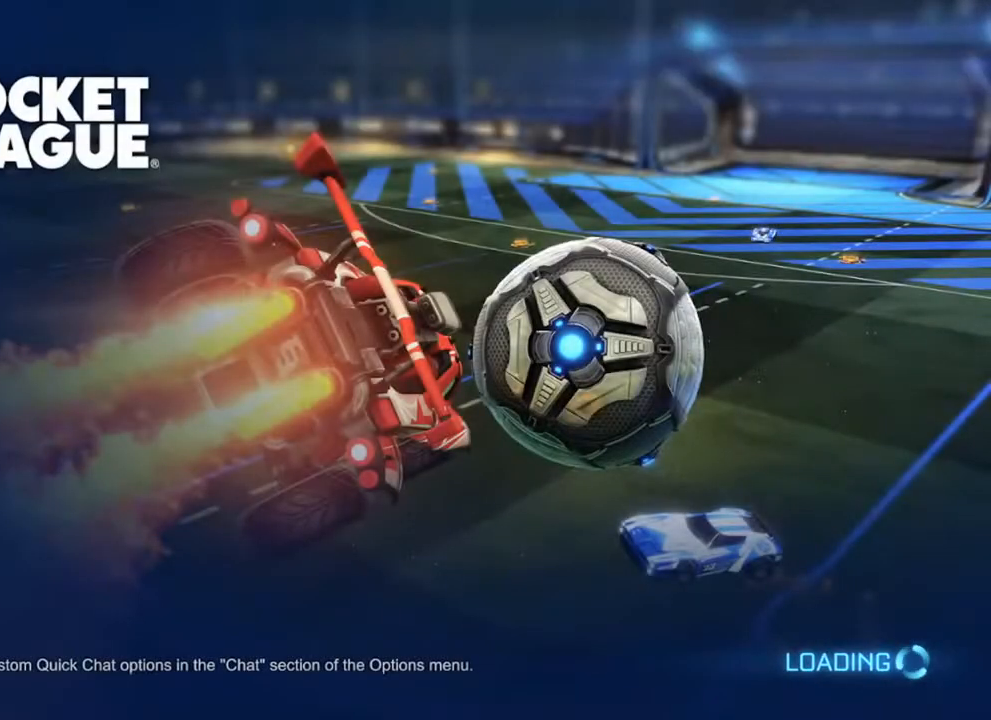
{"buttons": [], "left_stick": "center", "right_stick": "center", "events": []}
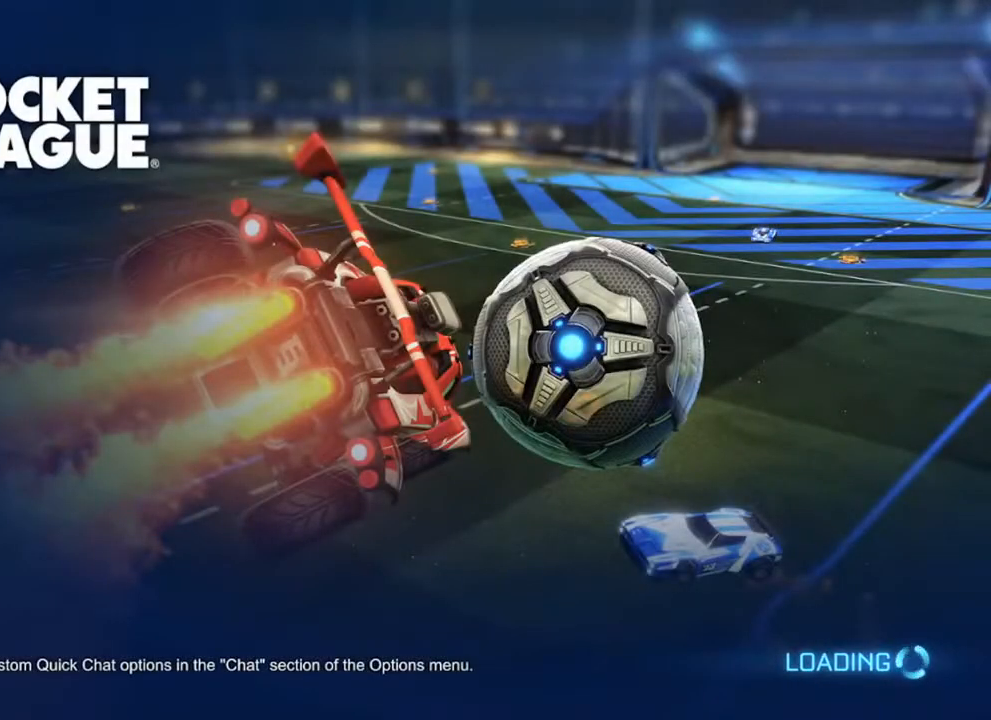
{"buttons": [], "left_stick": "center", "right_stick": "center", "events": []}
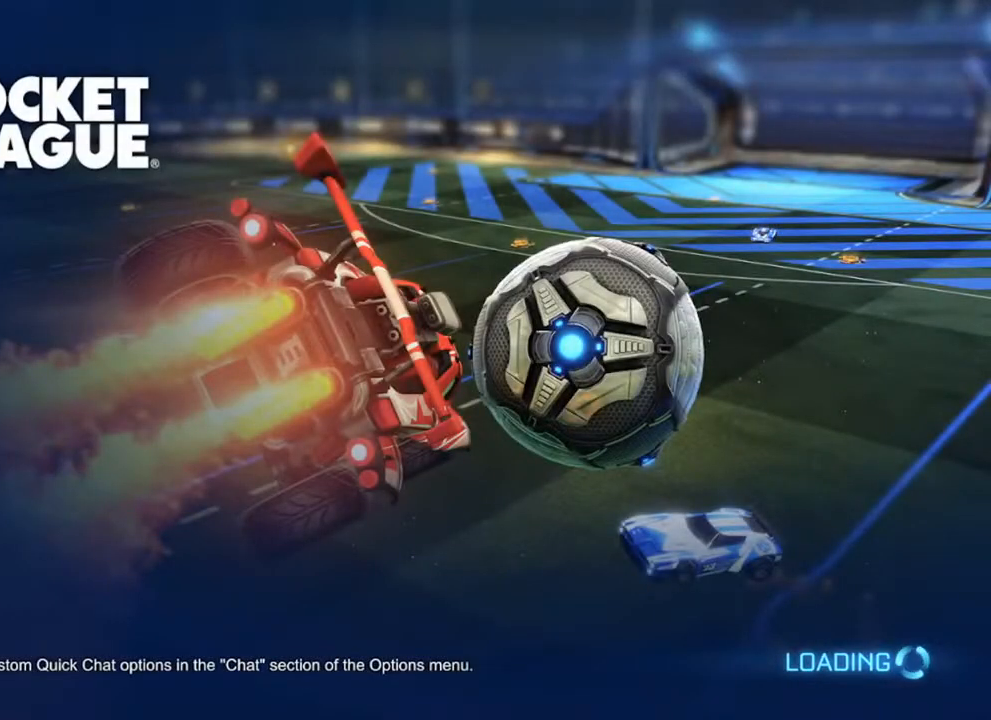
{"buttons": [], "left_stick": "center", "right_stick": "center", "events": []}
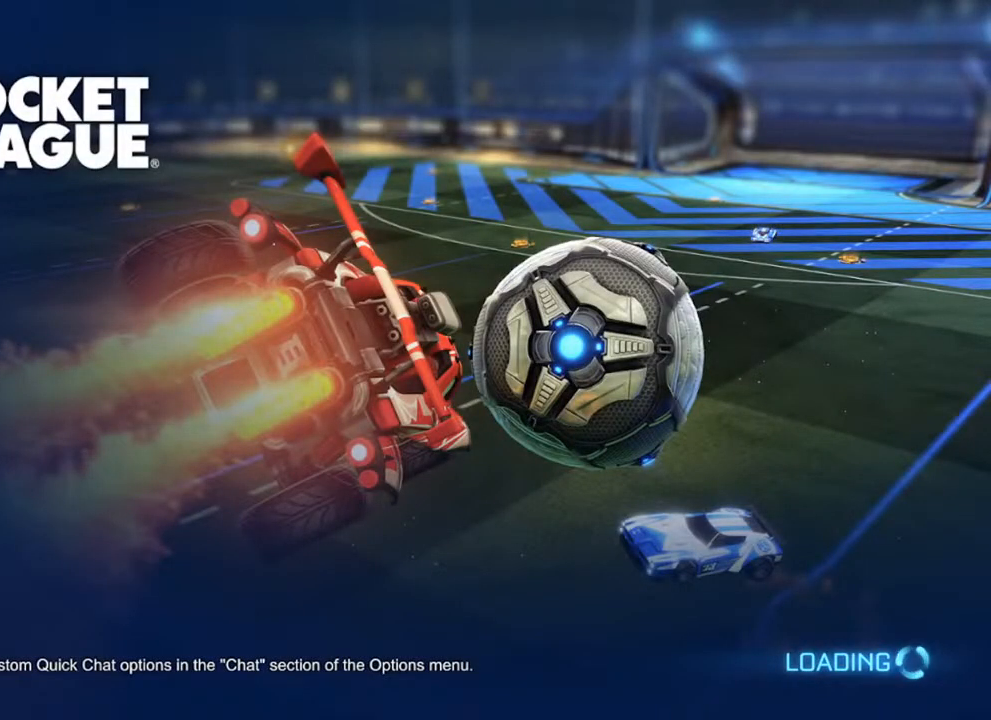
{"buttons": [], "left_stick": "center", "right_stick": "center", "events": []}
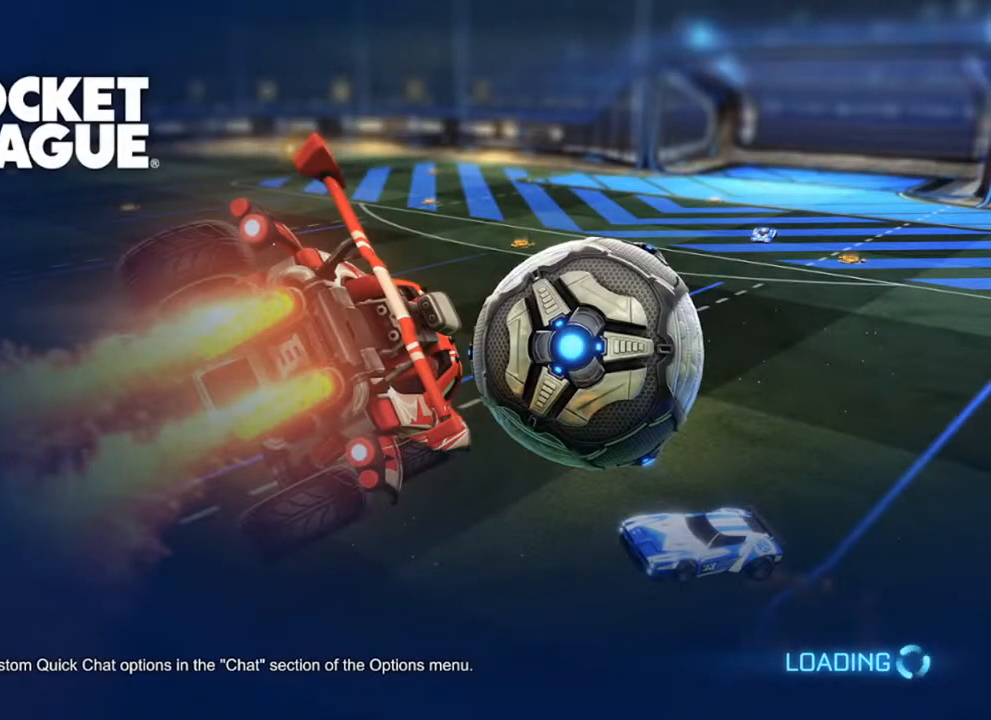
{"buttons": [], "left_stick": "center", "right_stick": "center", "events": []}
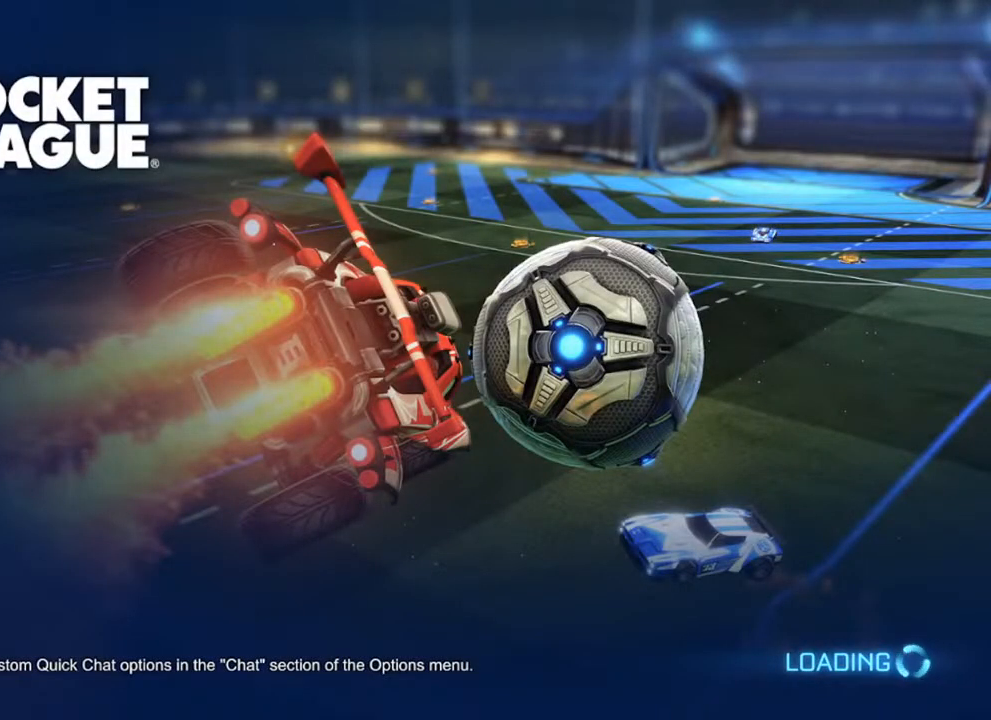
{"buttons": [], "left_stick": "center", "right_stick": "center", "events": []}
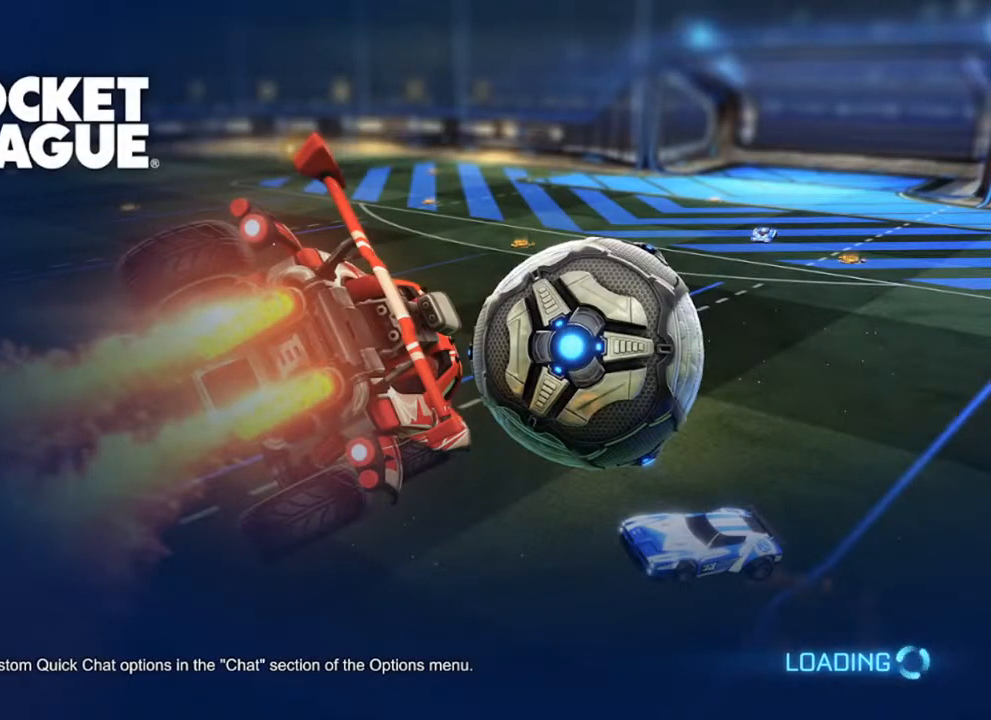
{"buttons": [], "left_stick": "center", "right_stick": "center", "events": []}
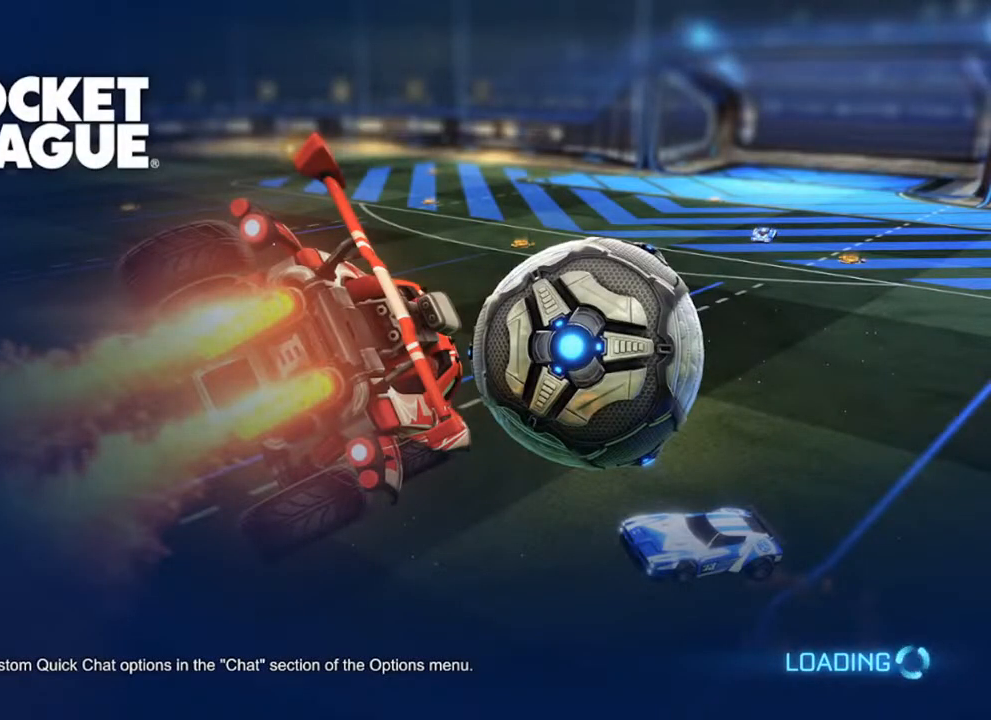
{"buttons": [], "left_stick": "center", "right_stick": "center", "events": []}
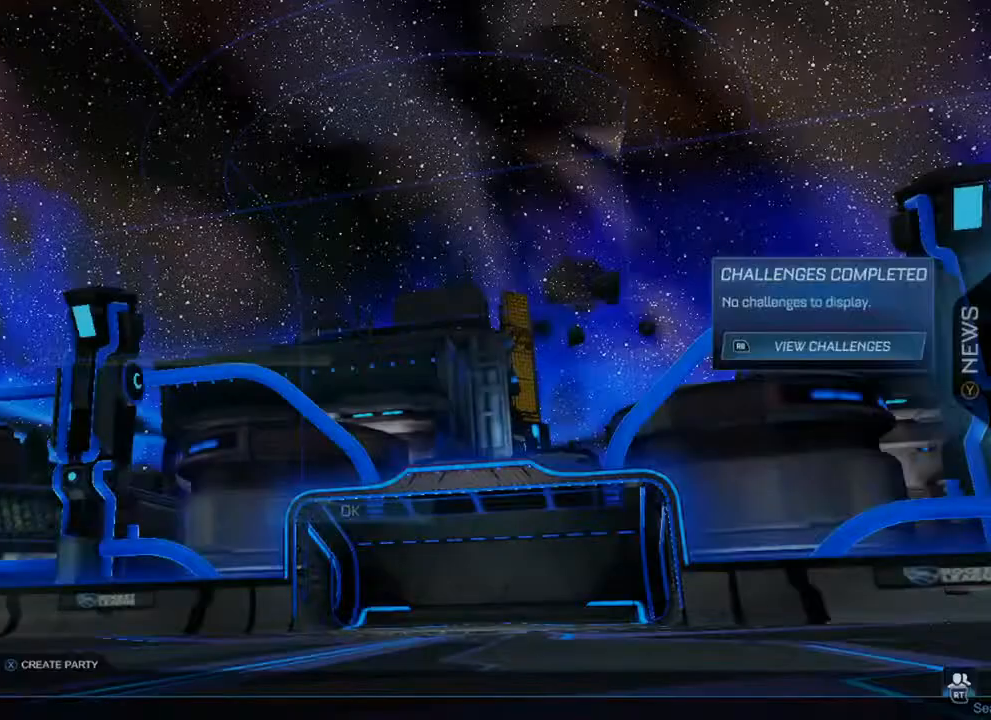
{"buttons": [], "left_stick": "center", "right_stick": "center", "events": [[400, "A", "down"], [467, "A", "up"]]}
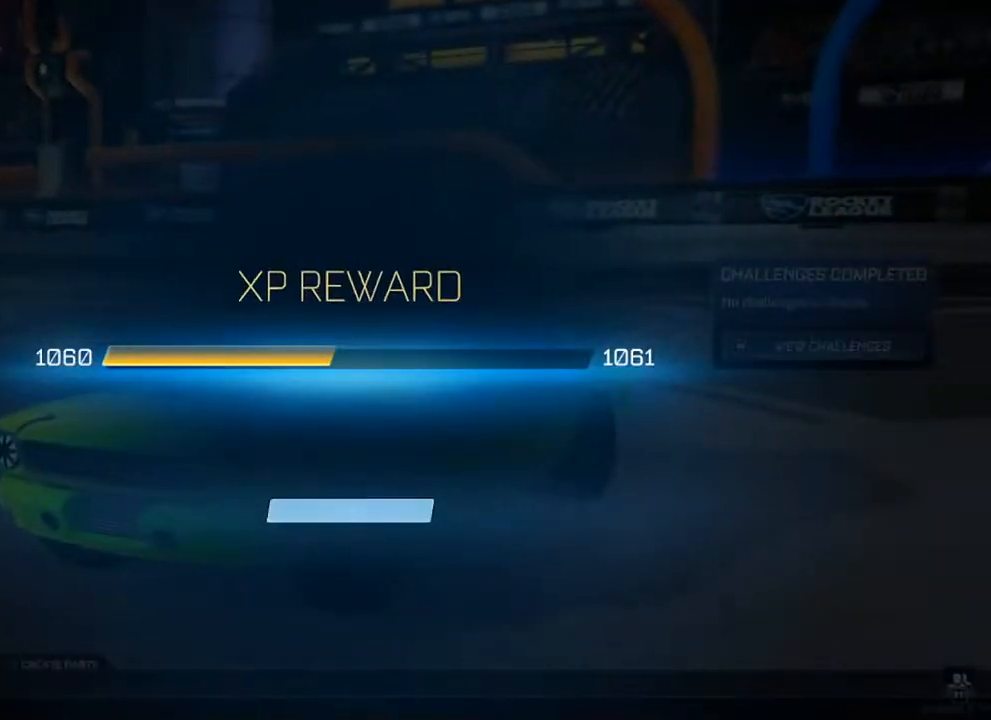
{"buttons": [], "left_stick": "center", "right_stick": "center", "events": [[267, "right_stick", "down-left"], [383, "right_stick", "center"]]}
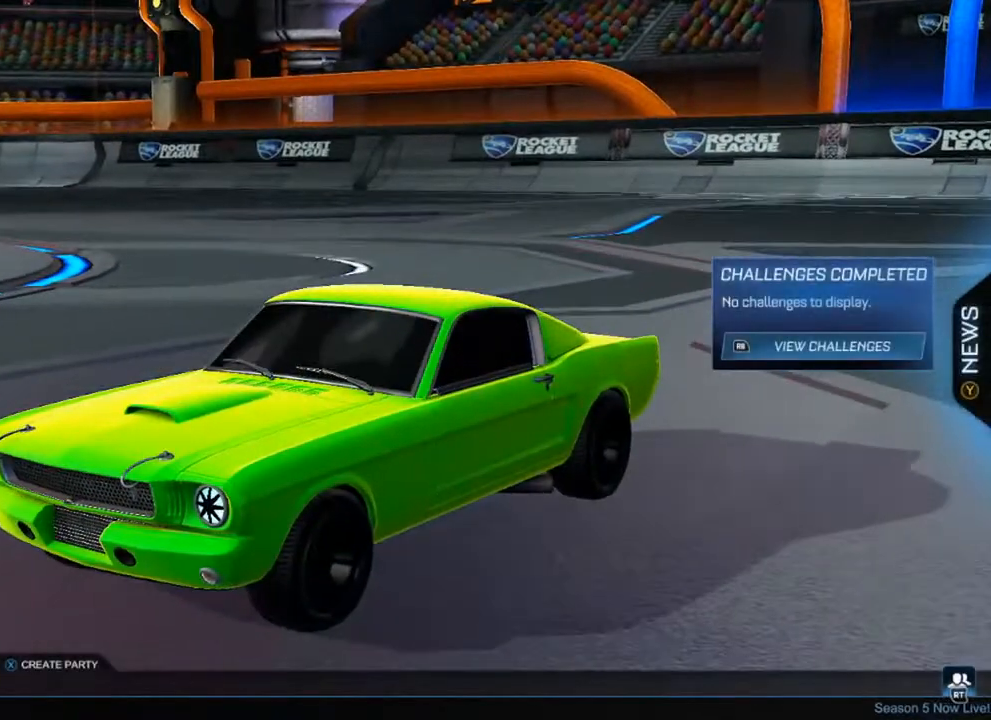
{"buttons": [], "left_stick": "center", "right_stick": "center", "events": [[150, "A", "down"], [183, "A", "up"]]}